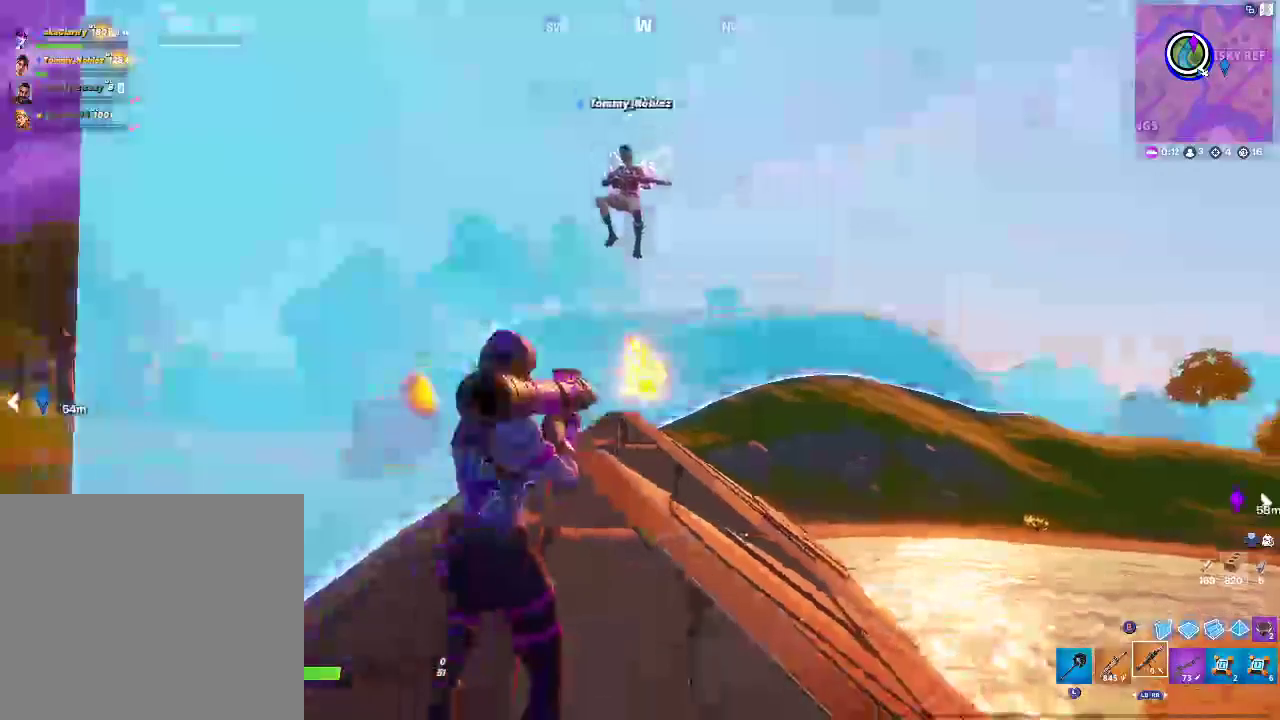
Gameplay with a controller (PlayStation layout); each line is a JSON object with the inputs held at the frame after it. "events" lists button and stick changes between this image and that frame as [ms after this image, input, new state], when the widget could be followed in between.
{"buttons": [], "left_stick": "up", "right_stick": "center", "events": [[333, "left_stick", "up"]]}
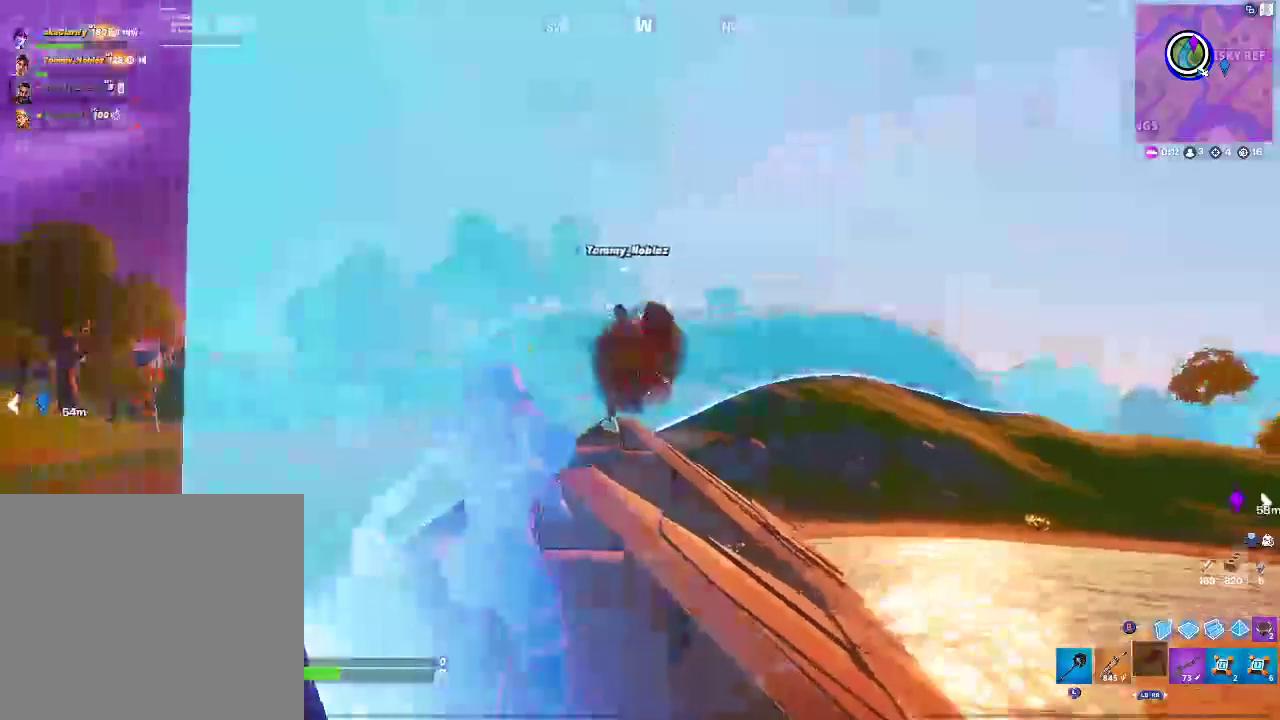
{"buttons": [], "left_stick": "up", "right_stick": "center", "events": [[17, "left_stick", "up-right"], [317, "left_stick", "up"]]}
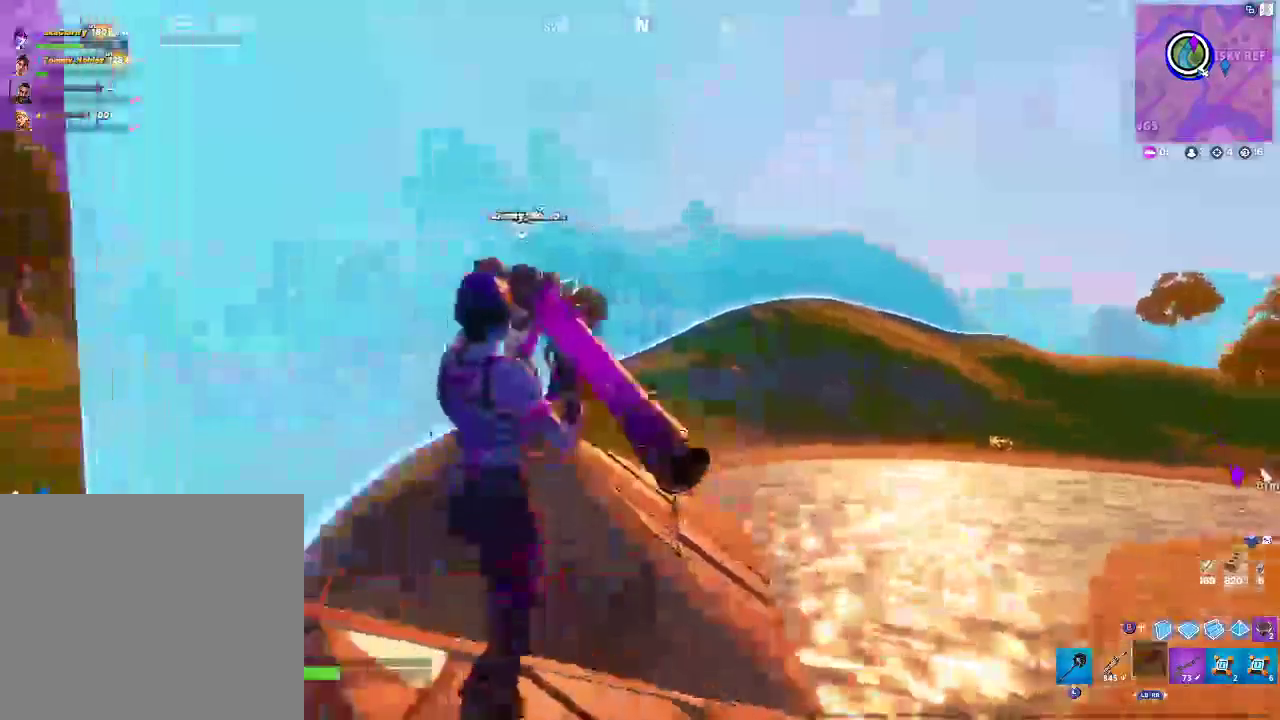
{"buttons": [], "left_stick": "up", "right_stick": "center", "events": []}
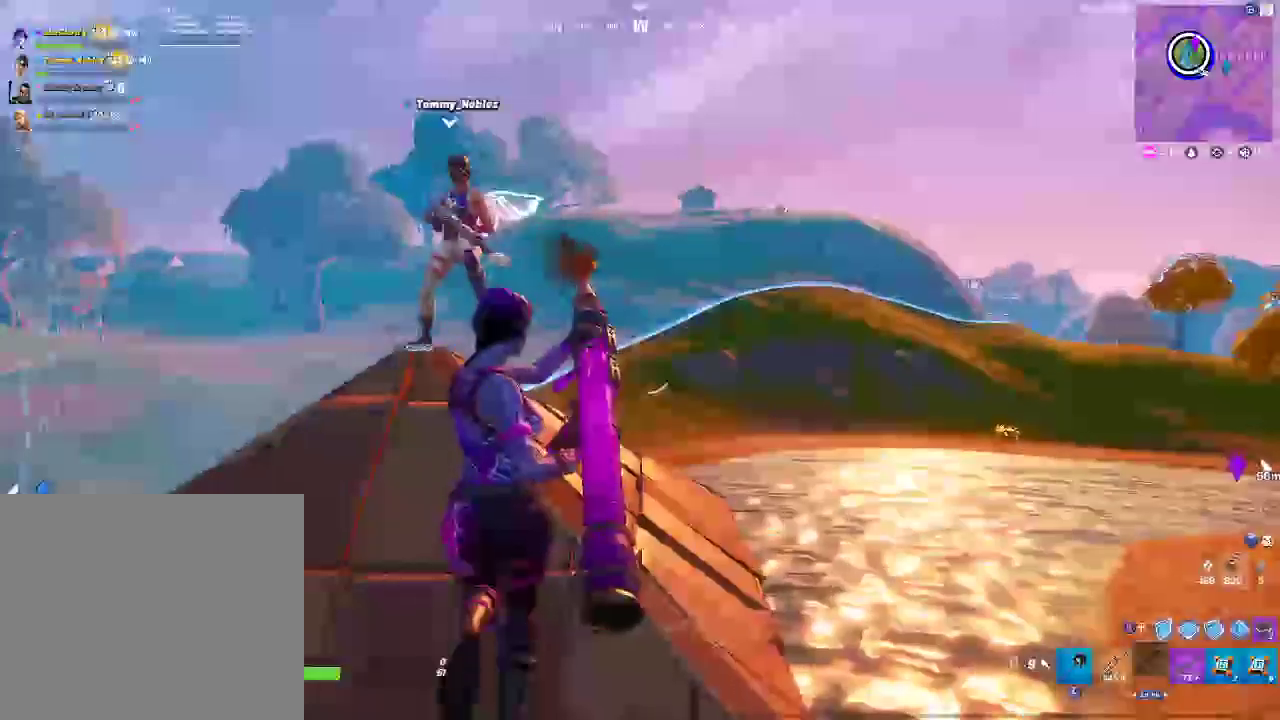
{"buttons": [], "left_stick": "up", "right_stick": "center", "events": []}
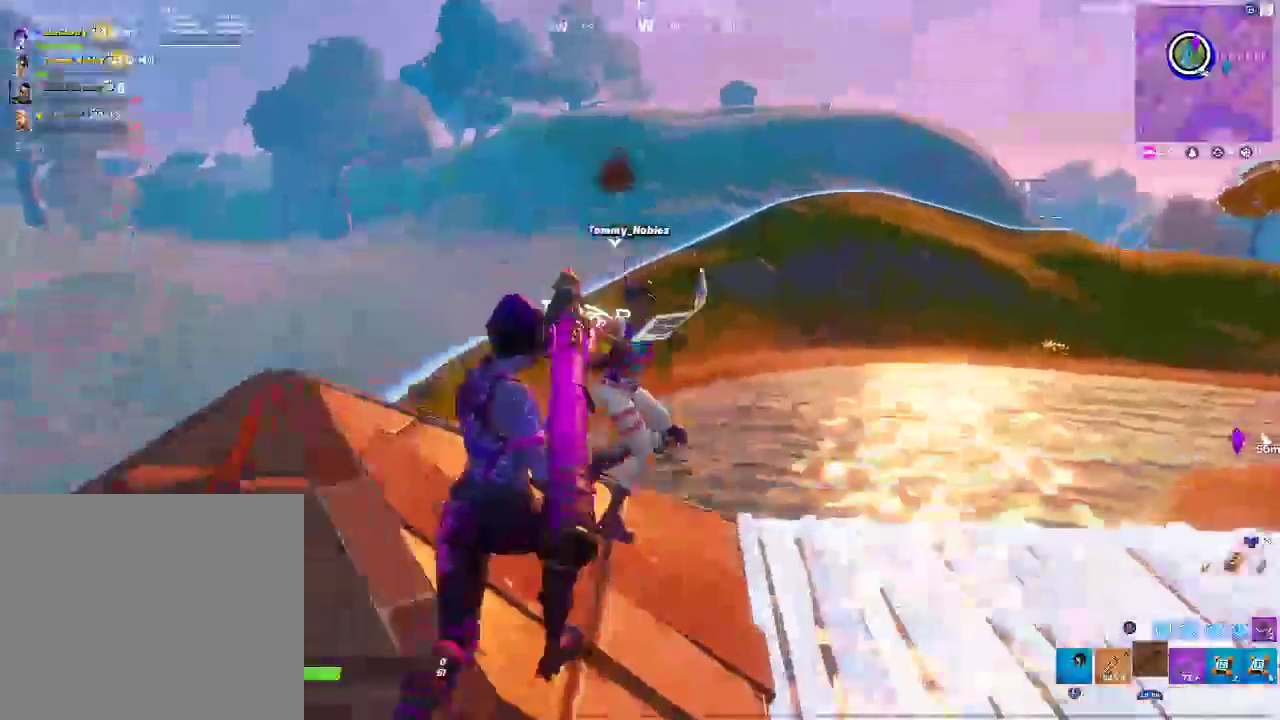
{"buttons": [], "left_stick": "up-right", "right_stick": "right", "events": [[367, "right_stick", "right"], [417, "left_stick", "up-right"]]}
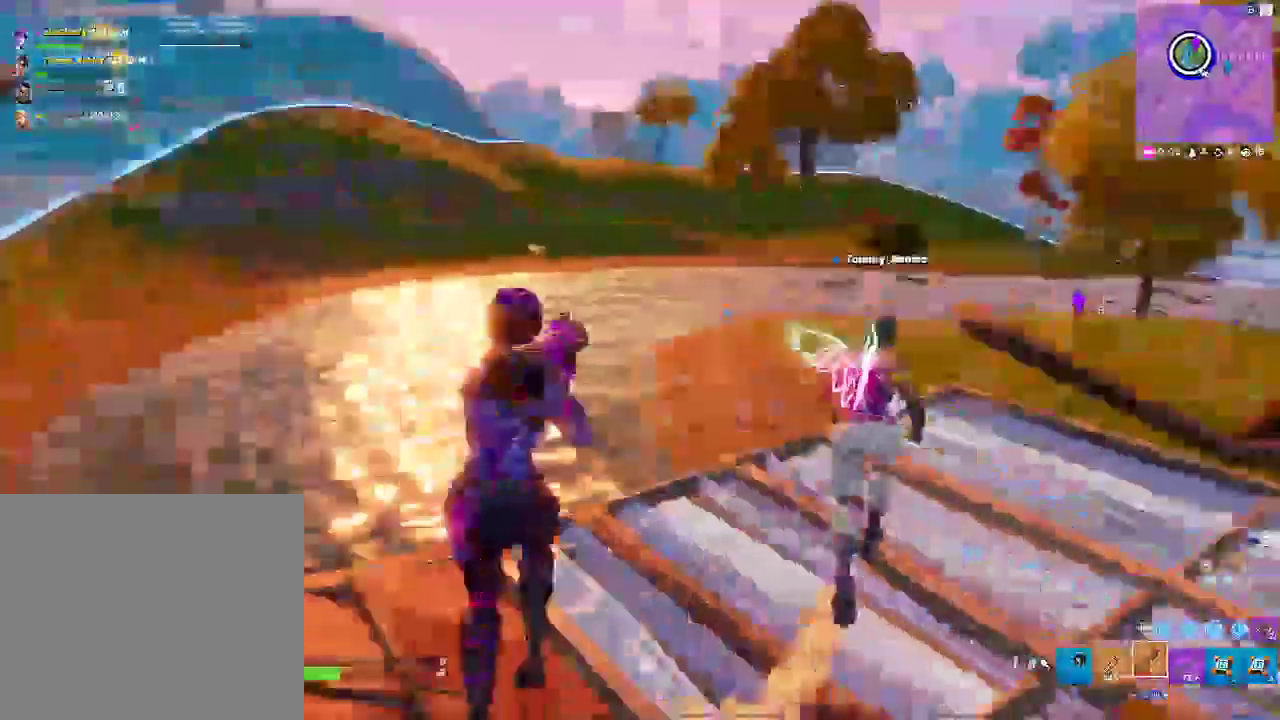
{"buttons": [], "left_stick": "up-right", "right_stick": "right", "events": []}
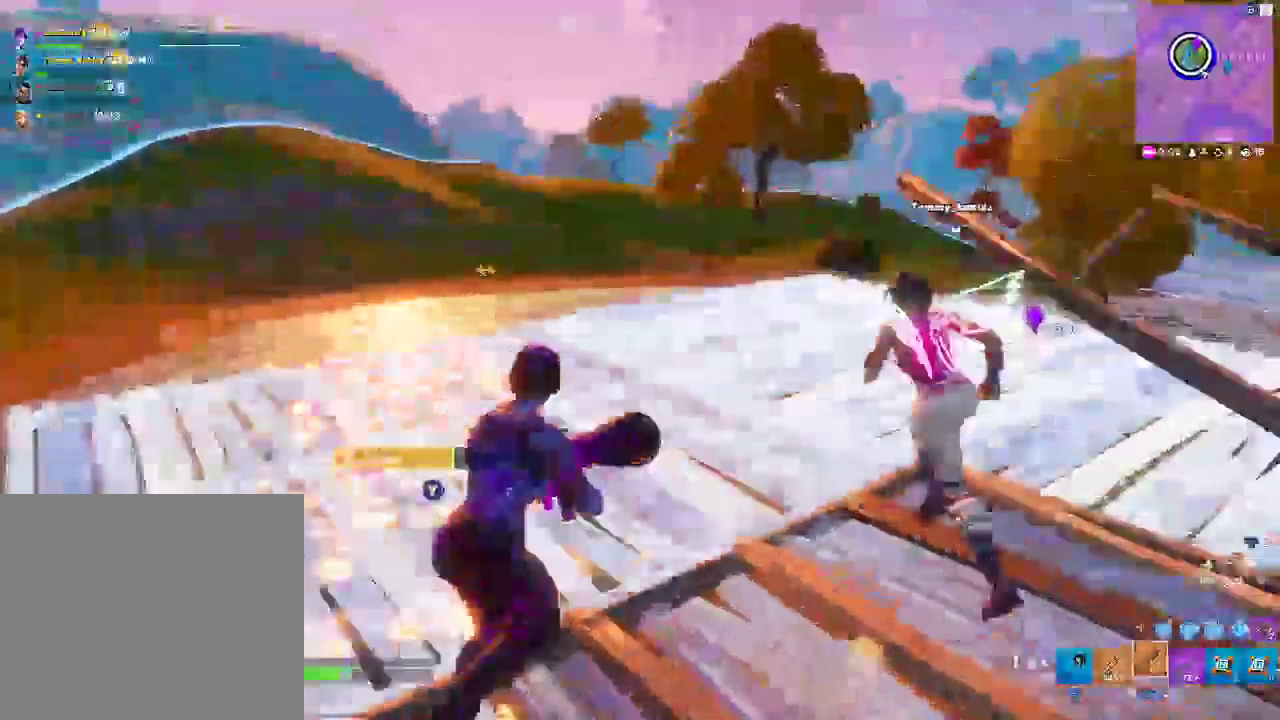
{"buttons": [], "left_stick": "up-right", "right_stick": "center", "events": [[450, "right_stick", "center"]]}
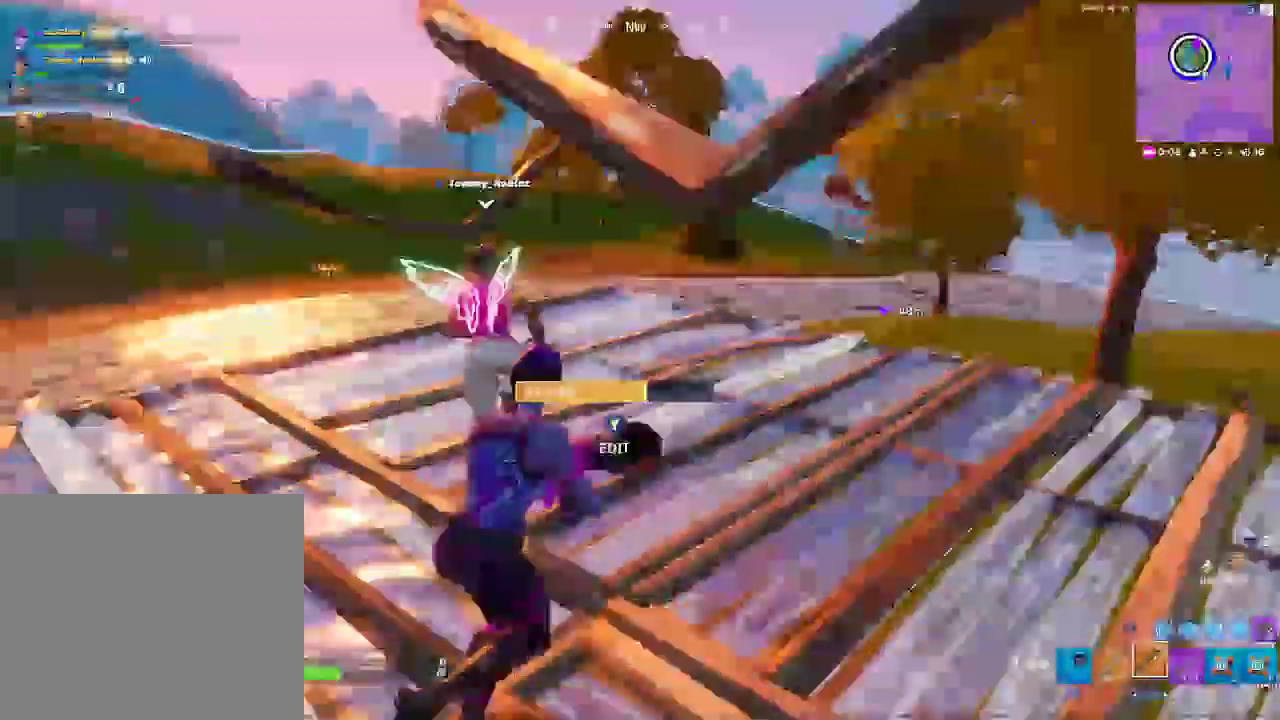
{"buttons": [], "left_stick": "up-right", "right_stick": "center", "events": [[317, "right_stick", "left"], [367, "L1", "down"], [417, "L1", "up"], [433, "right_stick", "center"]]}
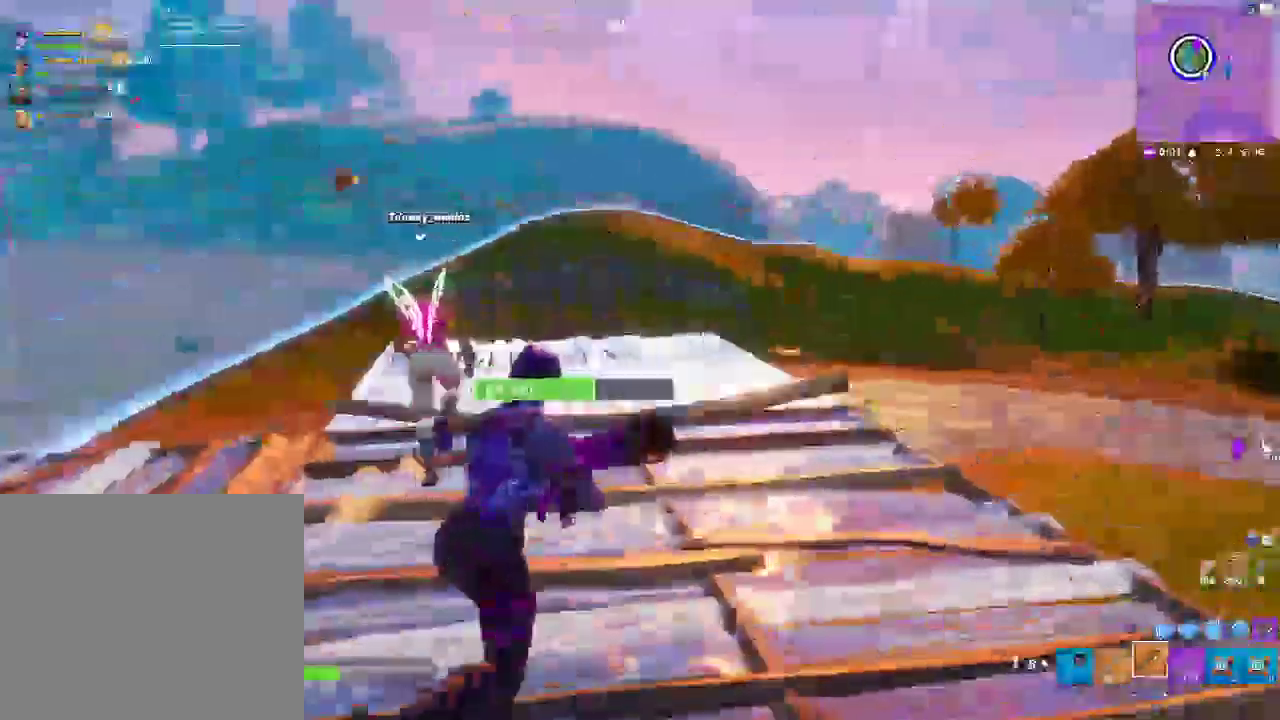
{"buttons": ["R3"], "left_stick": "down", "right_stick": "center", "events": [[283, "left_stick", "down"], [483, "R3", "down"]]}
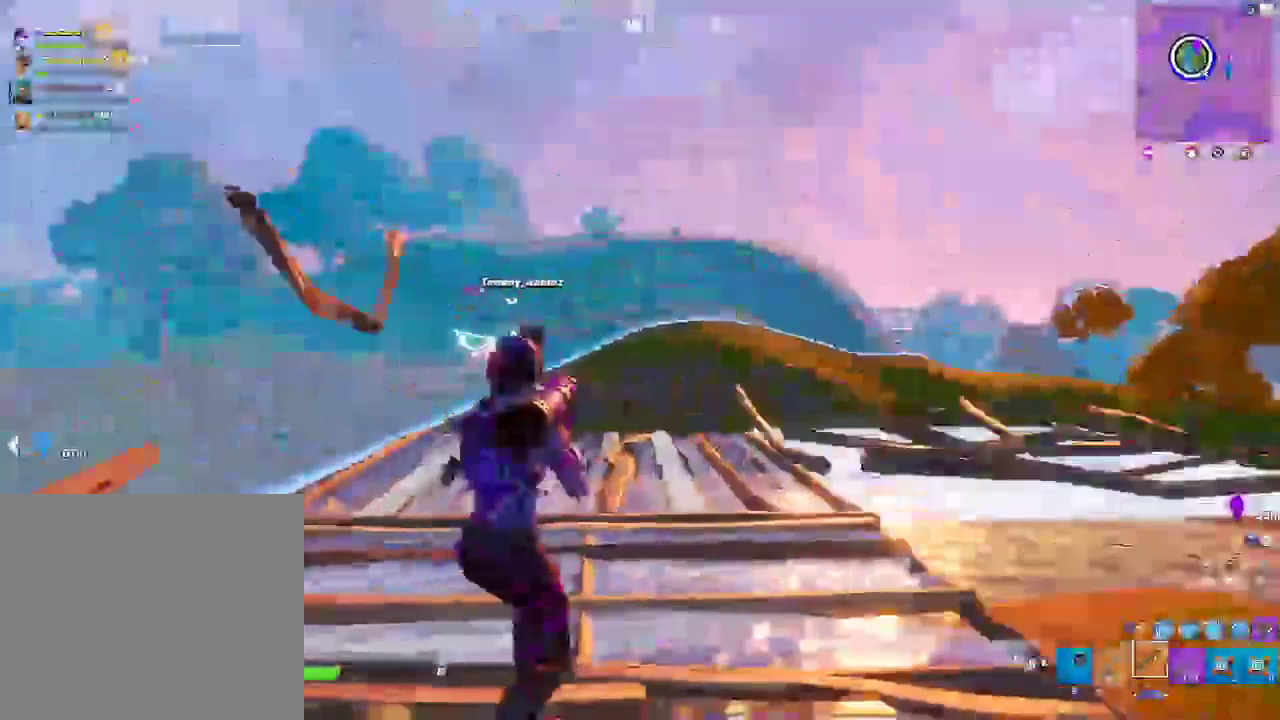
{"buttons": [], "left_stick": "down", "right_stick": "center", "events": [[100, "R3", "up"]]}
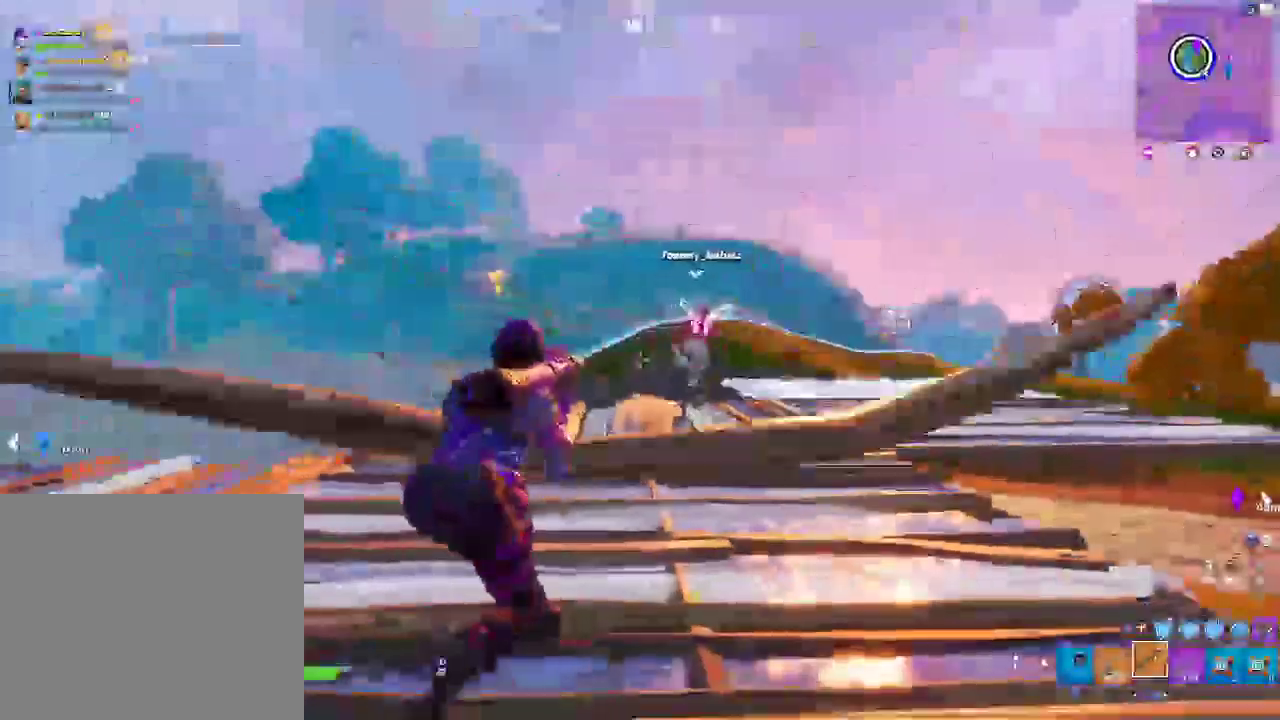
{"buttons": [], "left_stick": "down", "right_stick": "center", "events": []}
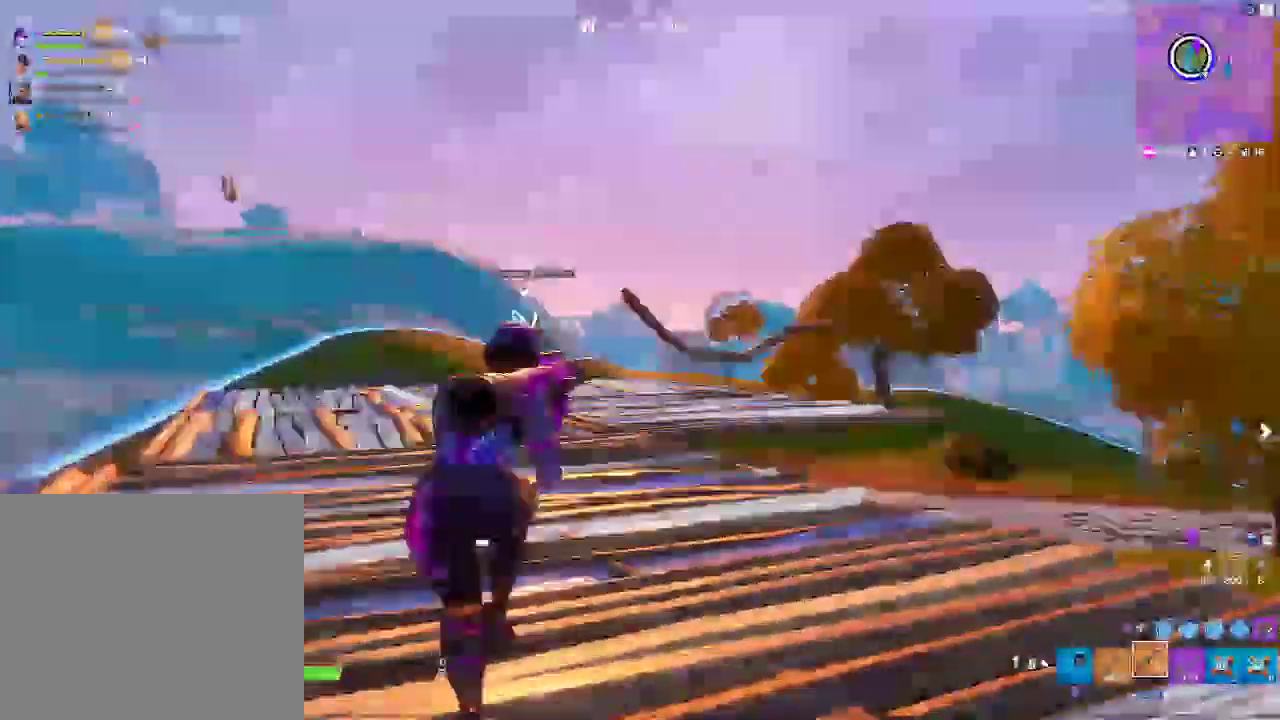
{"buttons": ["L2"], "left_stick": "up-right", "right_stick": "center"}
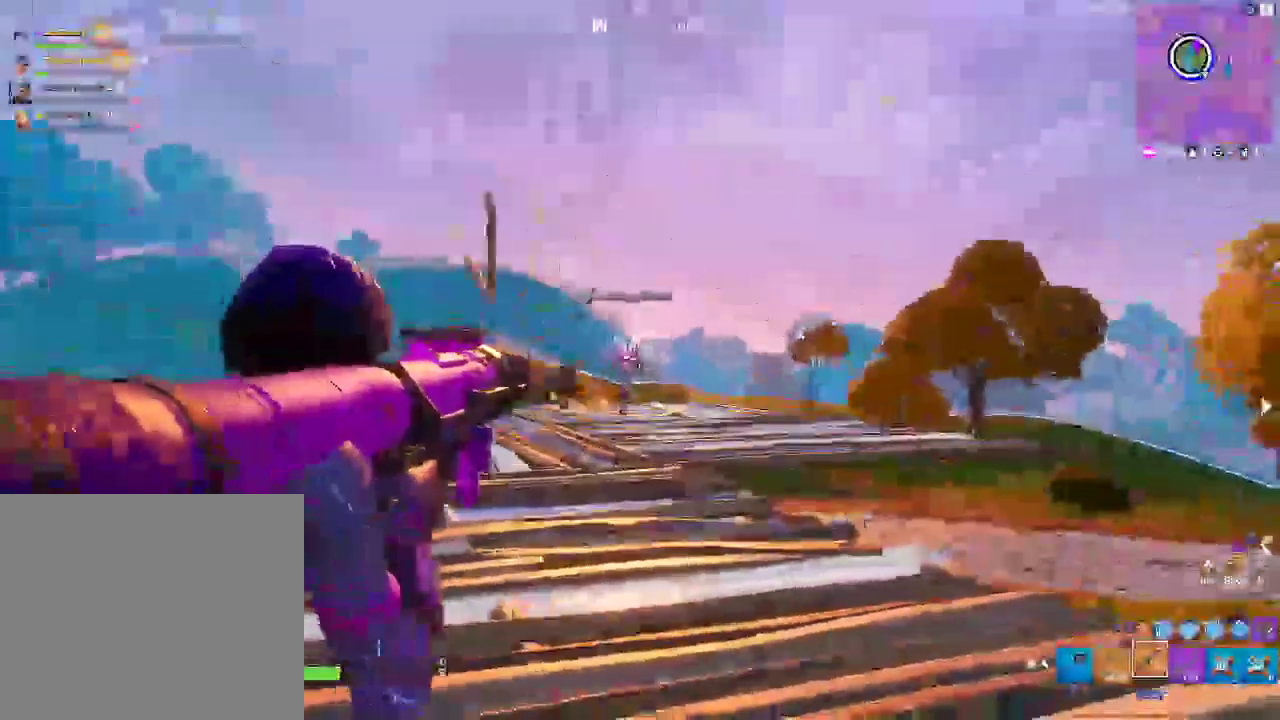
{"buttons": ["L2"], "left_stick": "up", "right_stick": "center", "events": [[33, "left_stick", "up"]]}
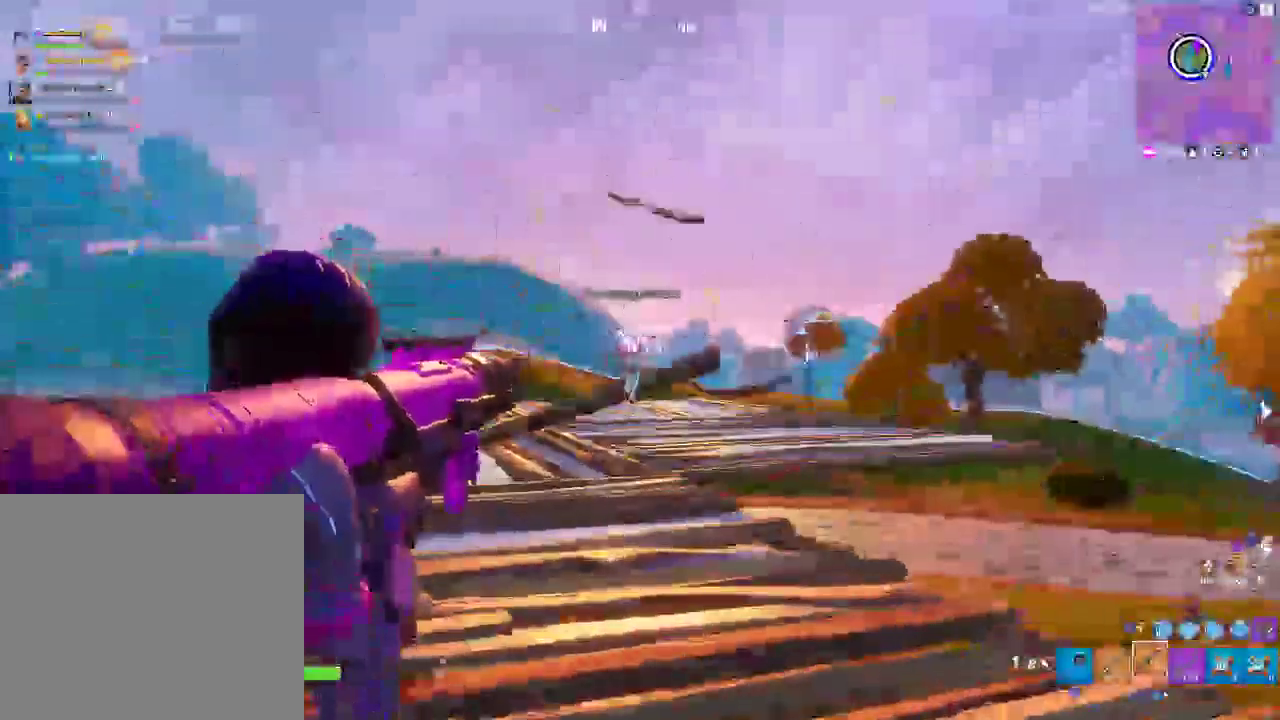
{"buttons": ["L2"], "left_stick": "up", "right_stick": "center", "events": [[83, "left_stick", "center"], [250, "left_stick", "up"]]}
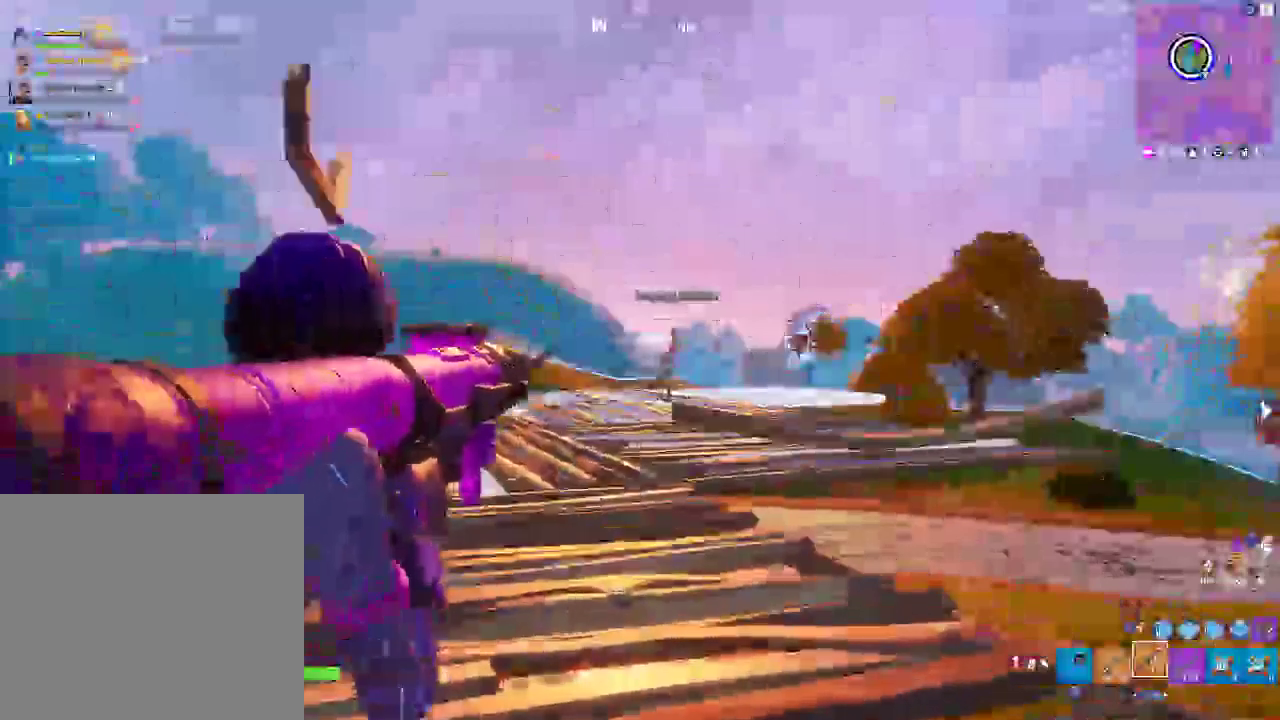
{"buttons": [], "left_stick": "up", "right_stick": "center", "events": [[283, "L2", "up"], [300, "CROSS", "down"], [467, "CROSS", "up"]]}
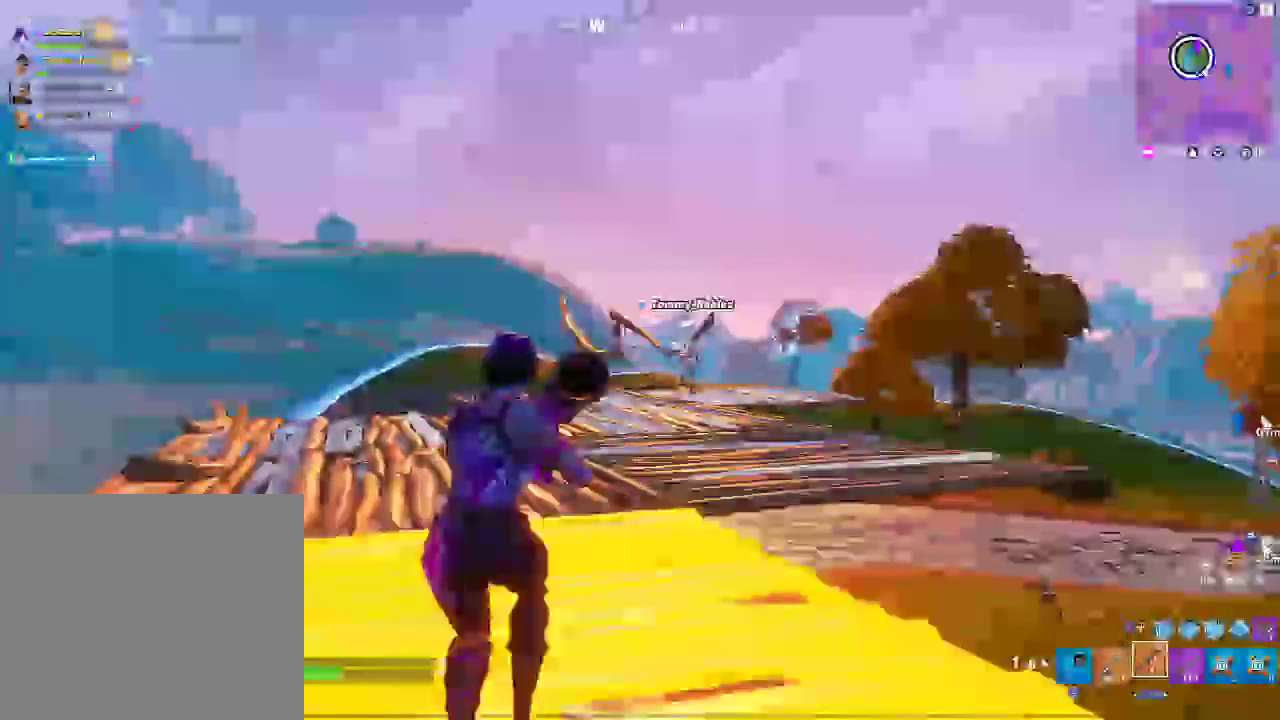
{"buttons": [], "left_stick": "up-left", "right_stick": "center", "events": [[250, "left_stick", "up-left"]]}
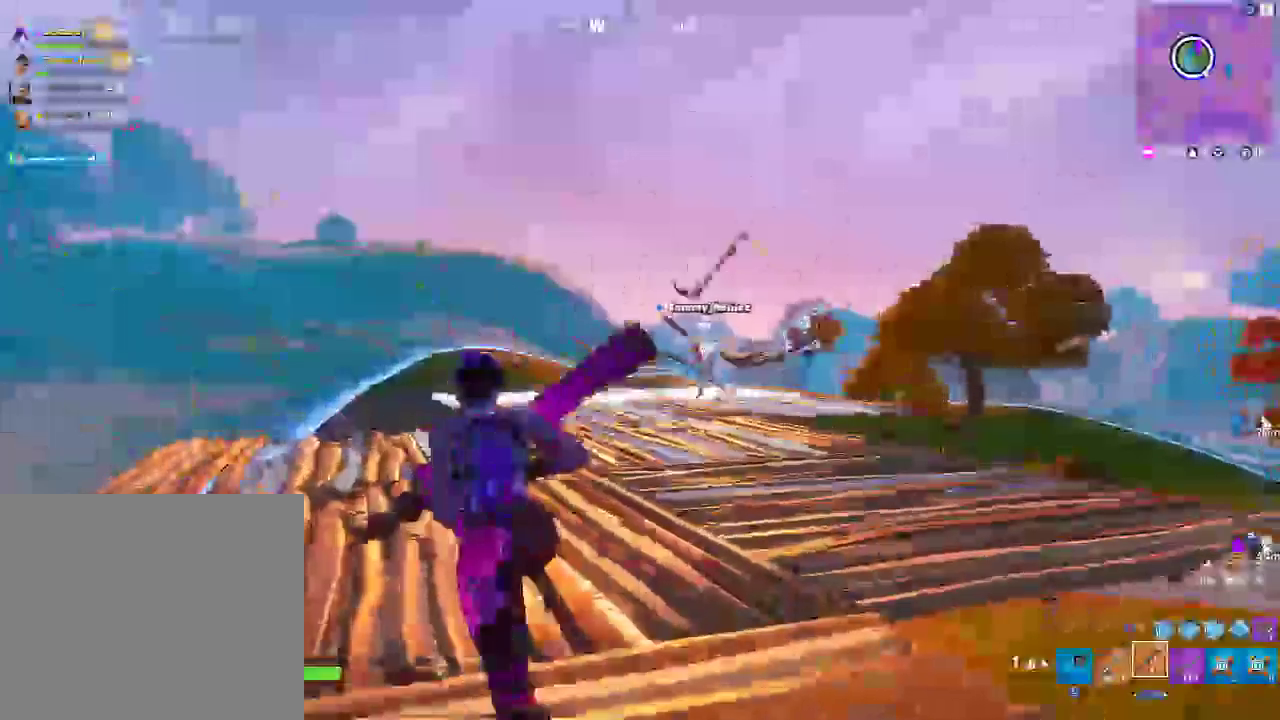
{"buttons": [], "left_stick": "center", "right_stick": "center", "events": [[17, "R3", "down"], [167, "R3", "up"], [283, "left_stick", "up"], [400, "left_stick", "center"]]}
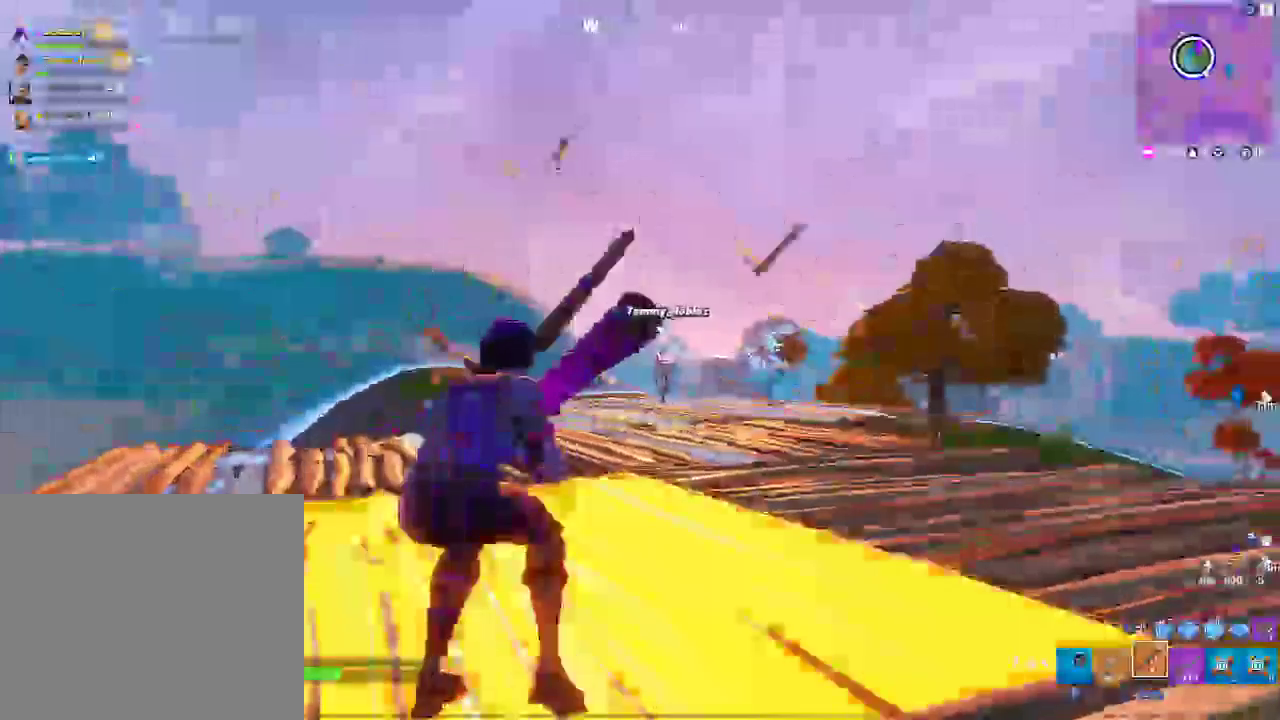
{"buttons": [], "left_stick": "center", "right_stick": "center", "events": []}
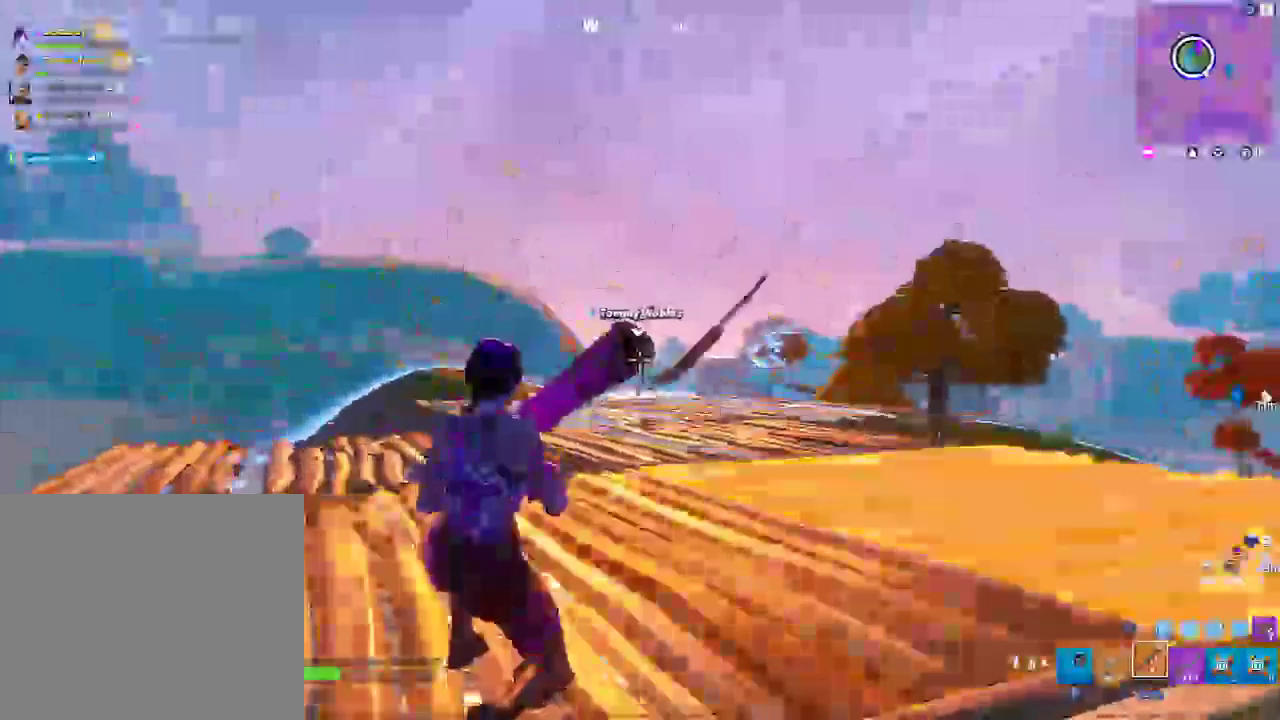
{"buttons": ["L1", "L2"], "left_stick": "center", "right_stick": "left", "events": [[117, "L2", "down"], [500, "L1", "down"], [500, "right_stick", "left"]]}
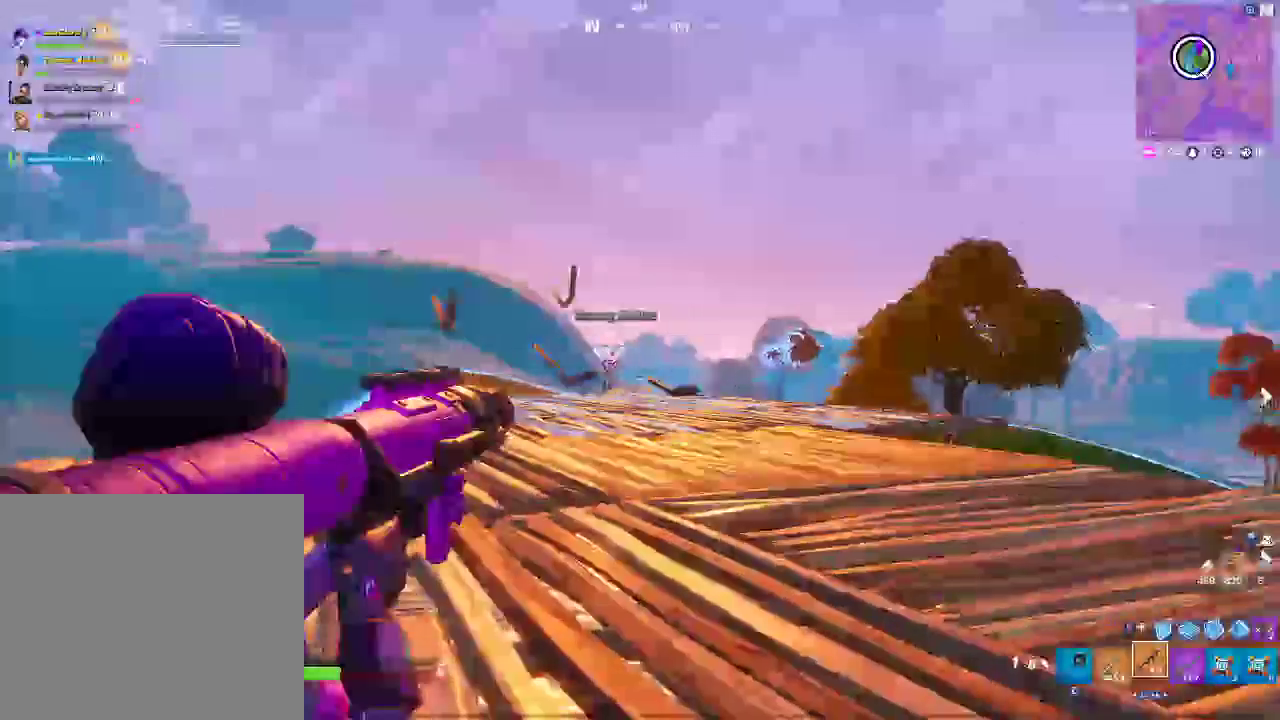
{"buttons": ["L1", "L2"], "left_stick": "center", "right_stick": "center", "events": [[200, "right_stick", "center"]]}
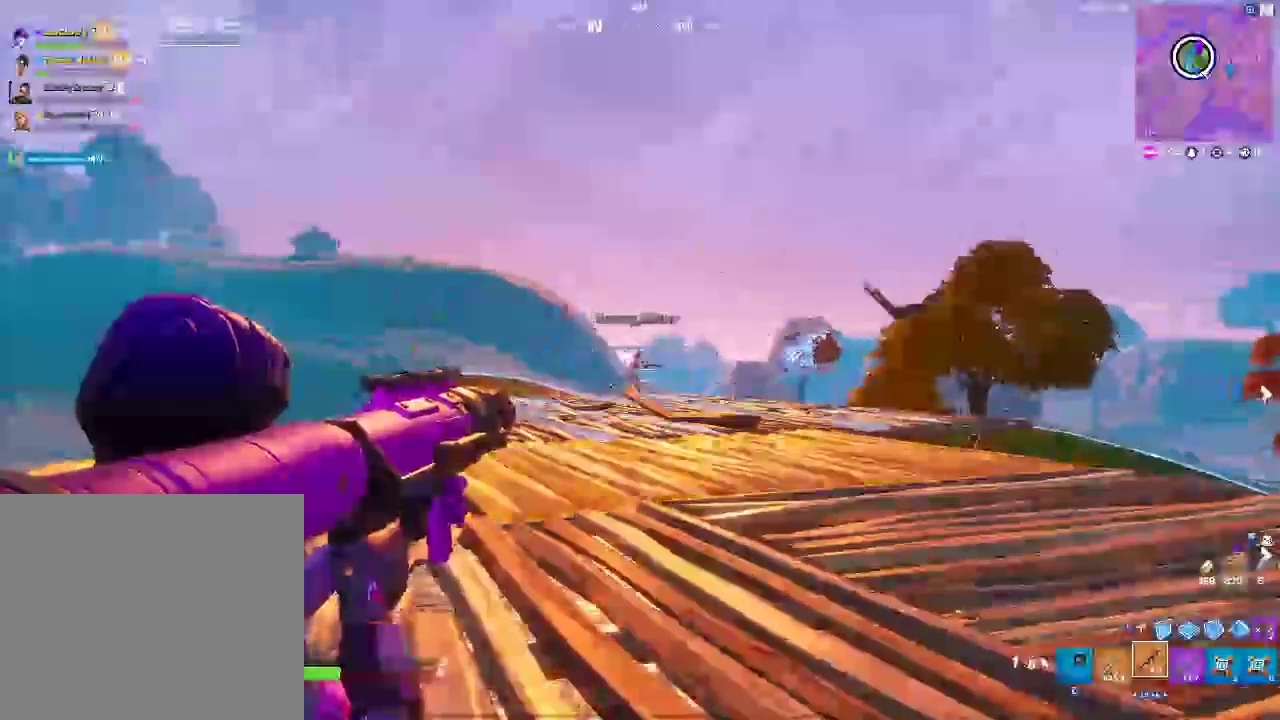
{"buttons": ["L2"], "left_stick": "center", "right_stick": "center", "events": [[217, "left_stick", "up"], [300, "L1", "up"], [400, "left_stick", "center"]]}
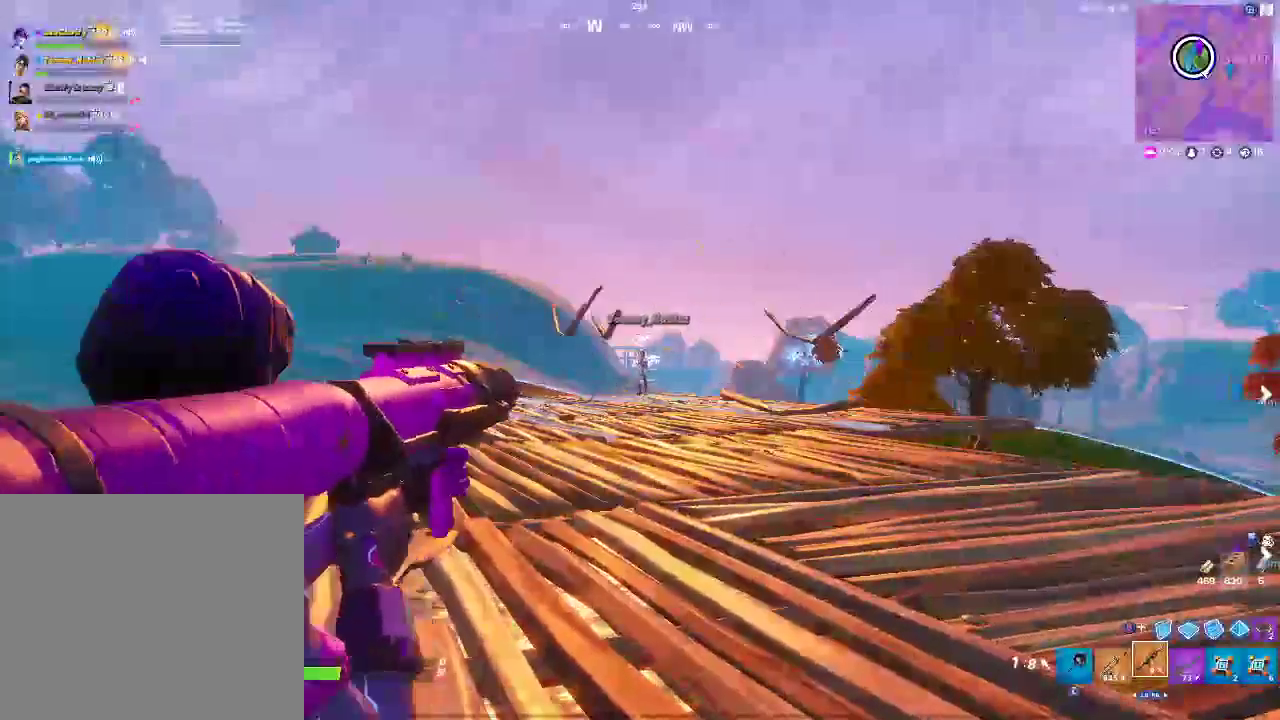
{"buttons": ["L1", "L2"], "left_stick": "center", "right_stick": "center", "events": [[100, "L1", "down"]]}
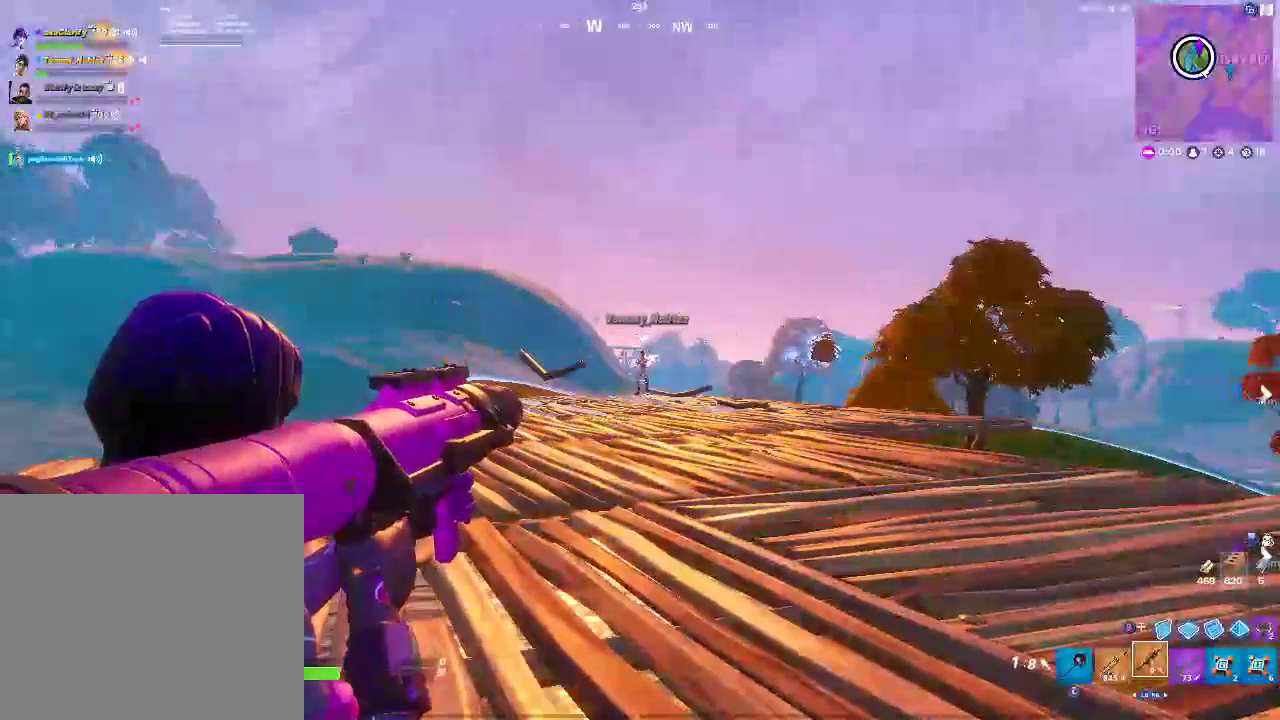
{"buttons": ["CROSS"], "left_stick": "up", "right_stick": "center", "events": [[200, "R2", "down"], [217, "L1", "up"], [283, "R2", "up"], [333, "L2", "up"], [417, "left_stick", "up"], [483, "CROSS", "down"]]}
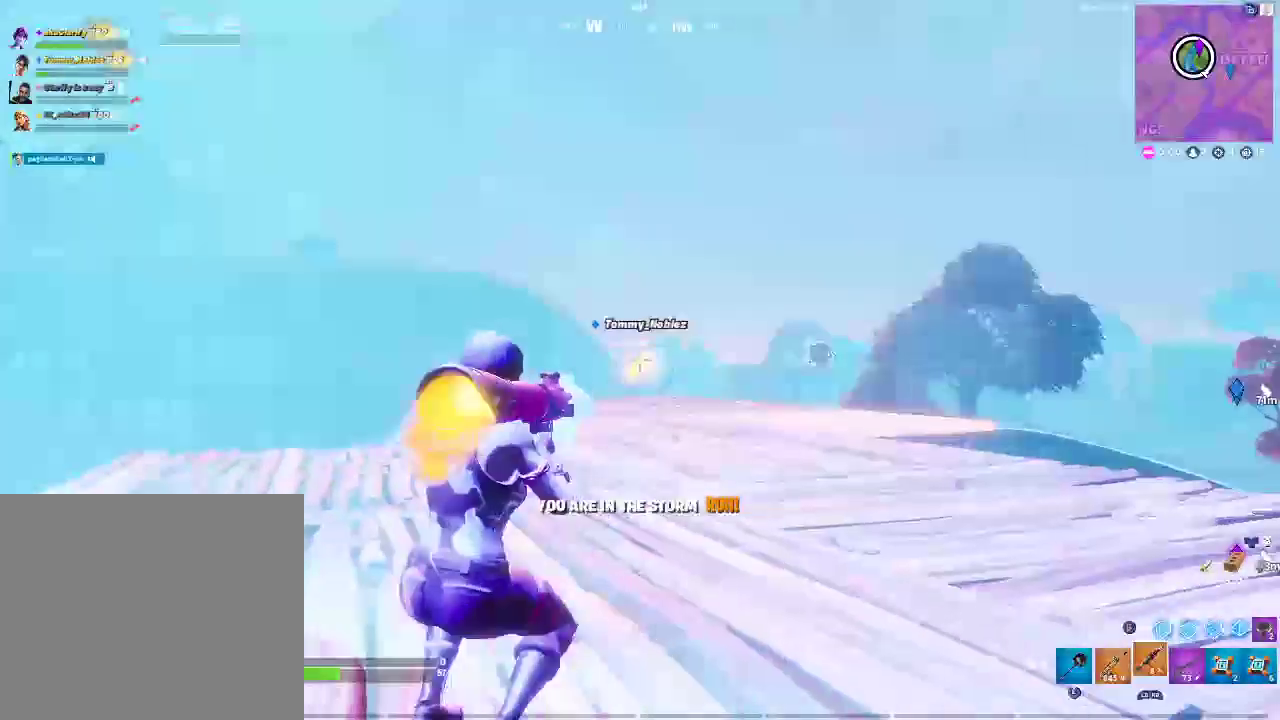
{"buttons": [], "left_stick": "up-right", "right_stick": "center", "events": [[117, "CROSS", "up"], [250, "CROSS", "down"], [383, "CROSS", "up"], [483, "left_stick", "up-right"]]}
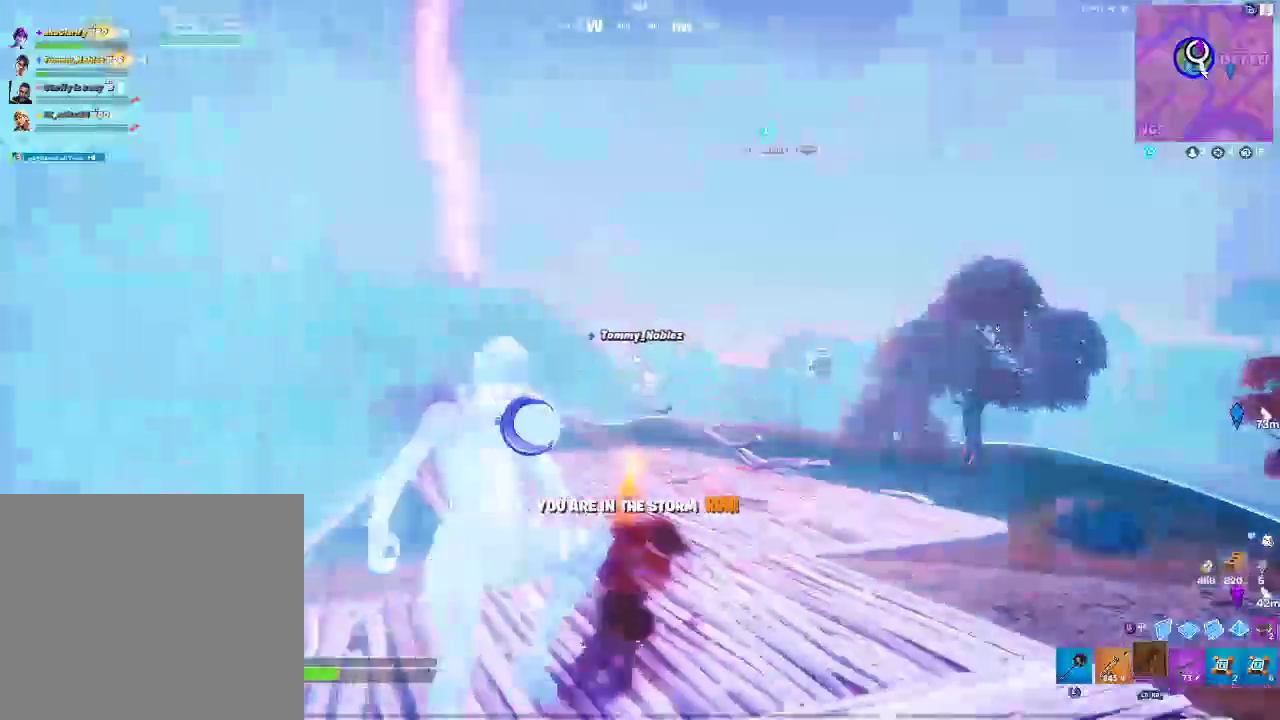
{"buttons": [], "left_stick": "up-right", "right_stick": "center", "events": []}
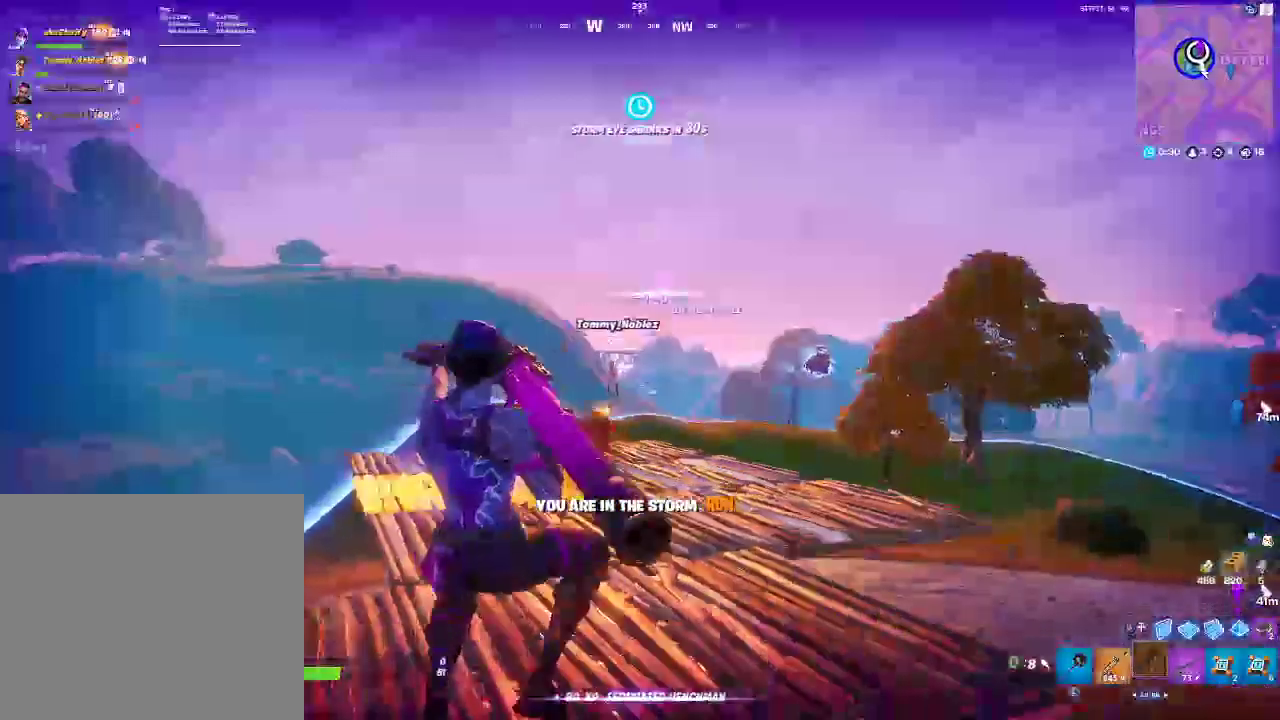
{"buttons": [], "left_stick": "up", "right_stick": "center", "events": [[350, "left_stick", "up"]]}
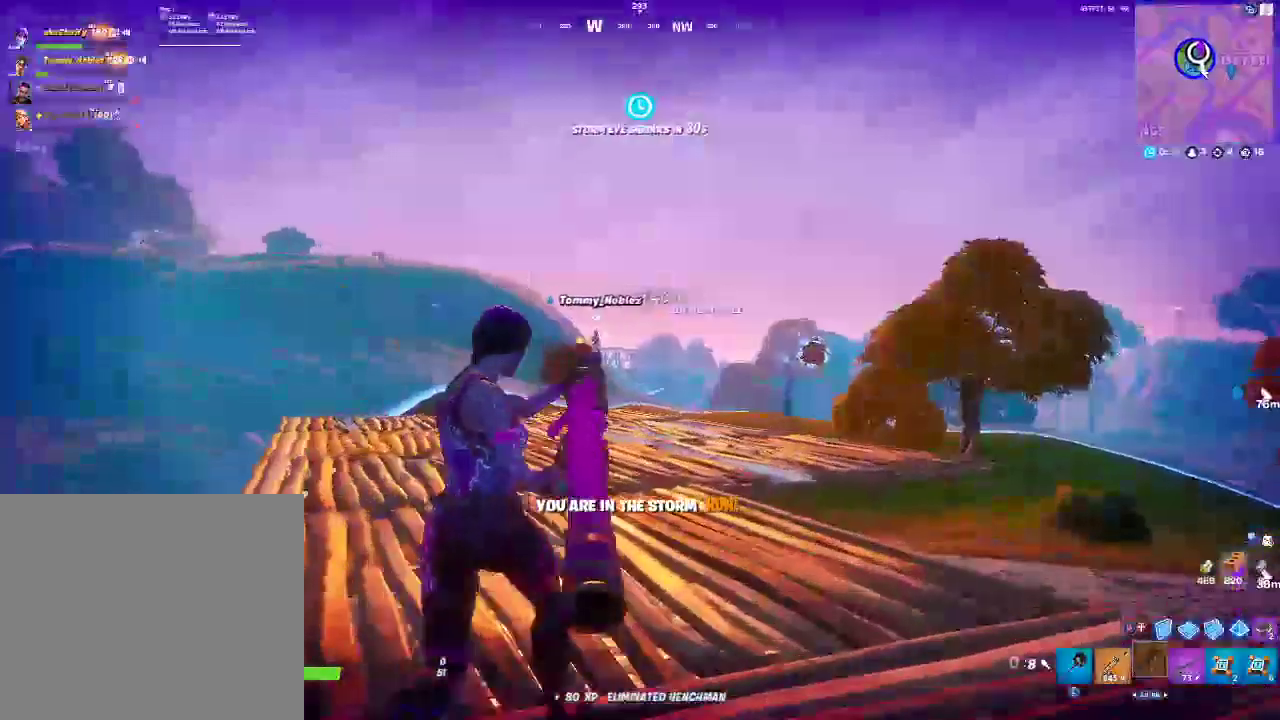
{"buttons": [], "left_stick": "up", "right_stick": "center", "events": [[150, "CROSS", "down"], [333, "CROSS", "up"]]}
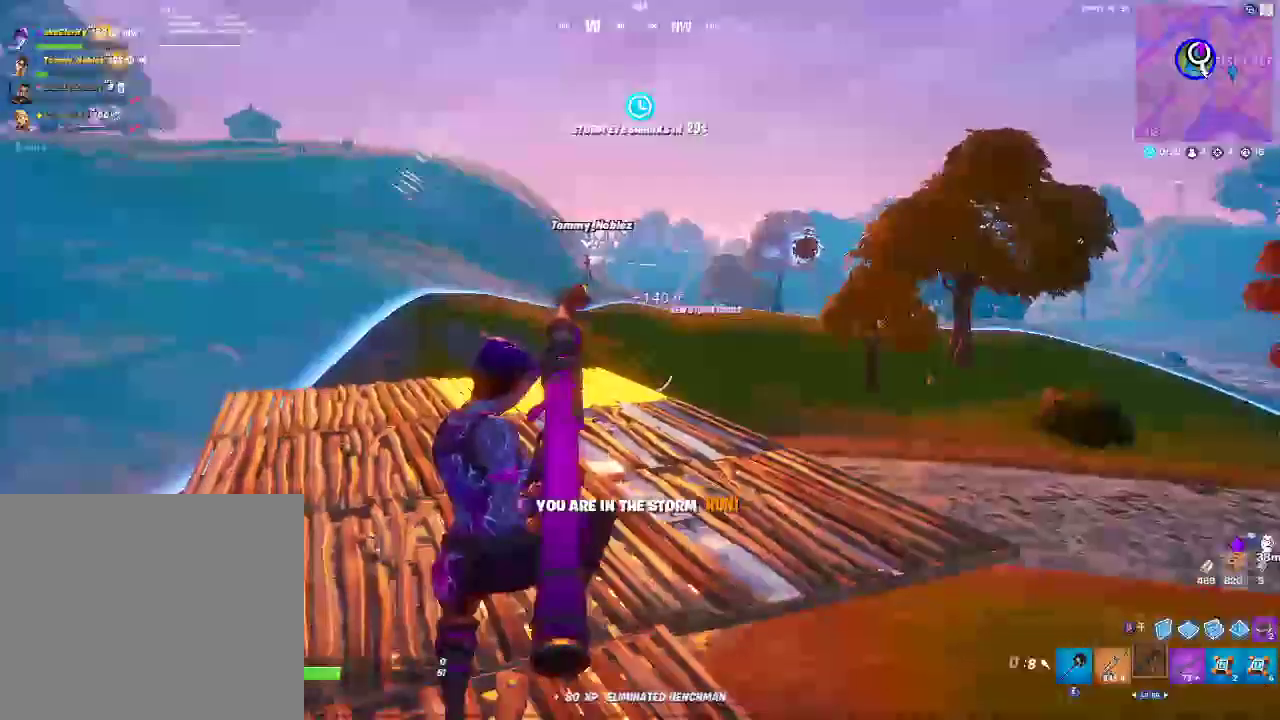
{"buttons": [], "left_stick": "up", "right_stick": "center", "events": []}
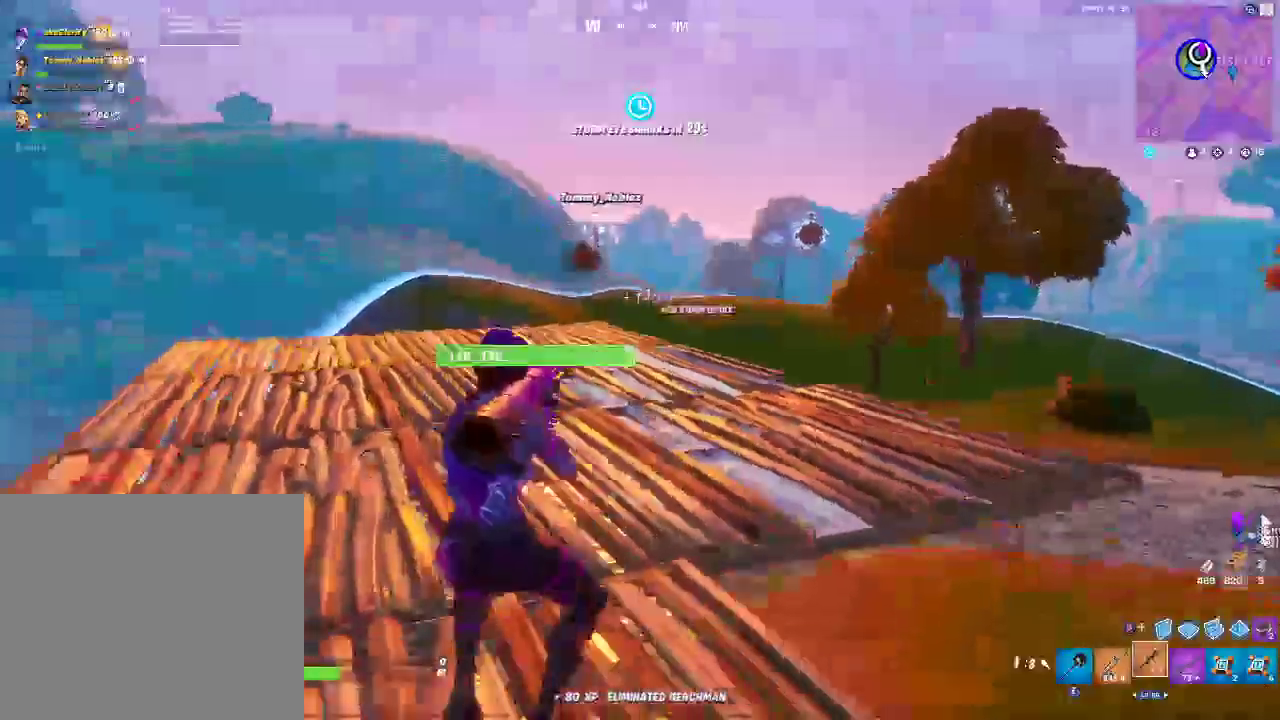
{"buttons": [], "left_stick": "up", "right_stick": "center", "events": []}
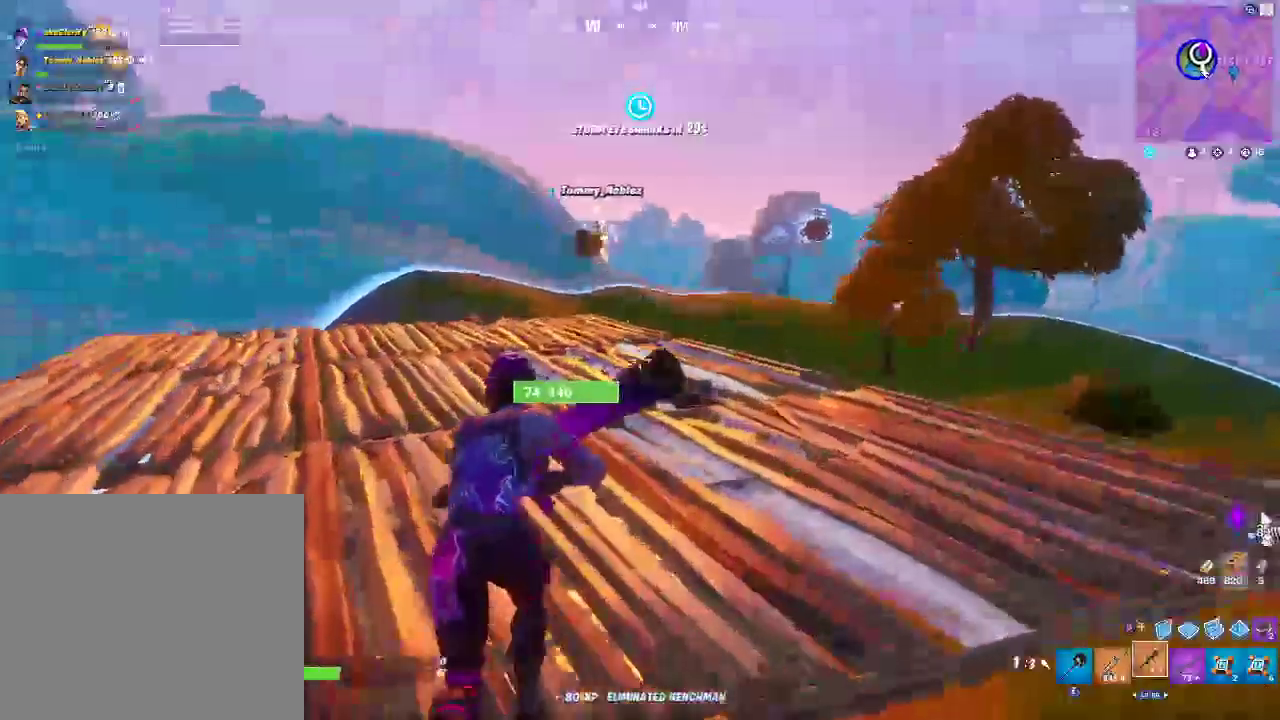
{"buttons": [], "left_stick": "up", "right_stick": "center", "events": []}
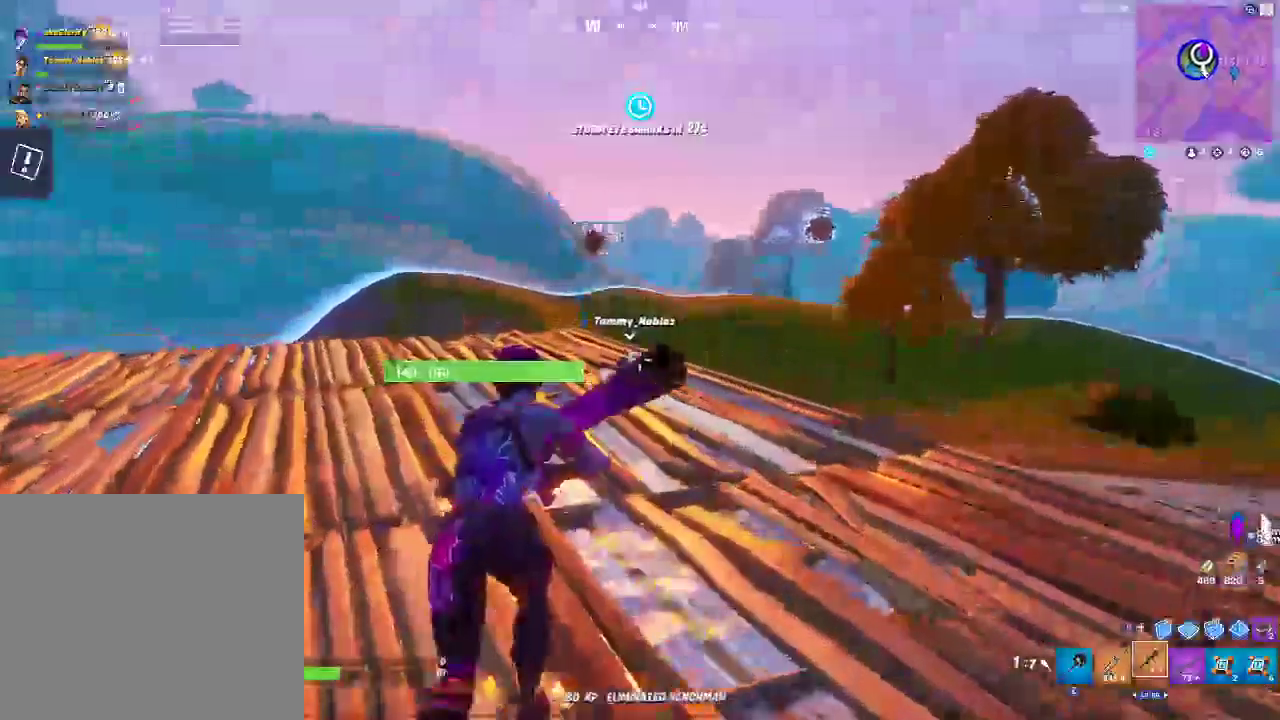
{"buttons": [], "left_stick": "up", "right_stick": "center", "events": [[317, "CROSS", "down"], [500, "CROSS", "up"]]}